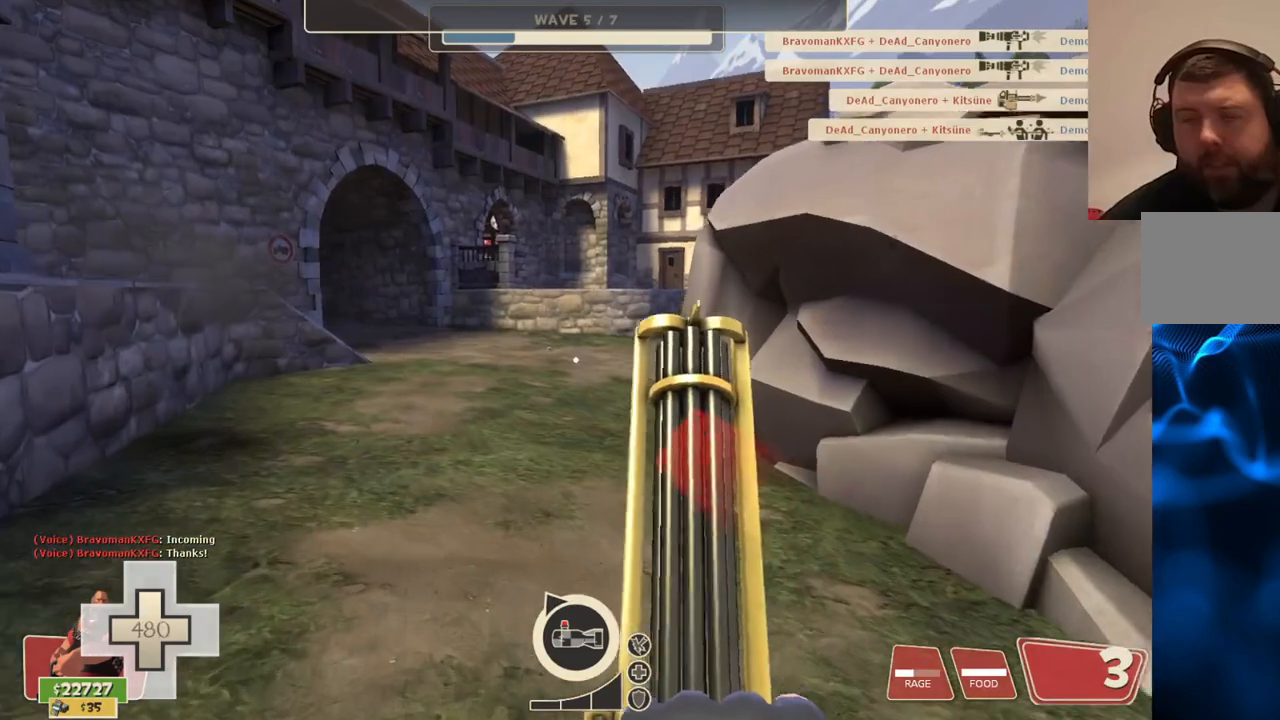
Gameplay with a controller (PlayStation layout); each line is a JSON object with the inputs held at the frame after it. "events" lists button and stick changes between this image and that frame as [ms after this image, input, new state], when the widget could be followed in between.
{"buttons": [], "left_stick": "up", "right_stick": "center", "events": []}
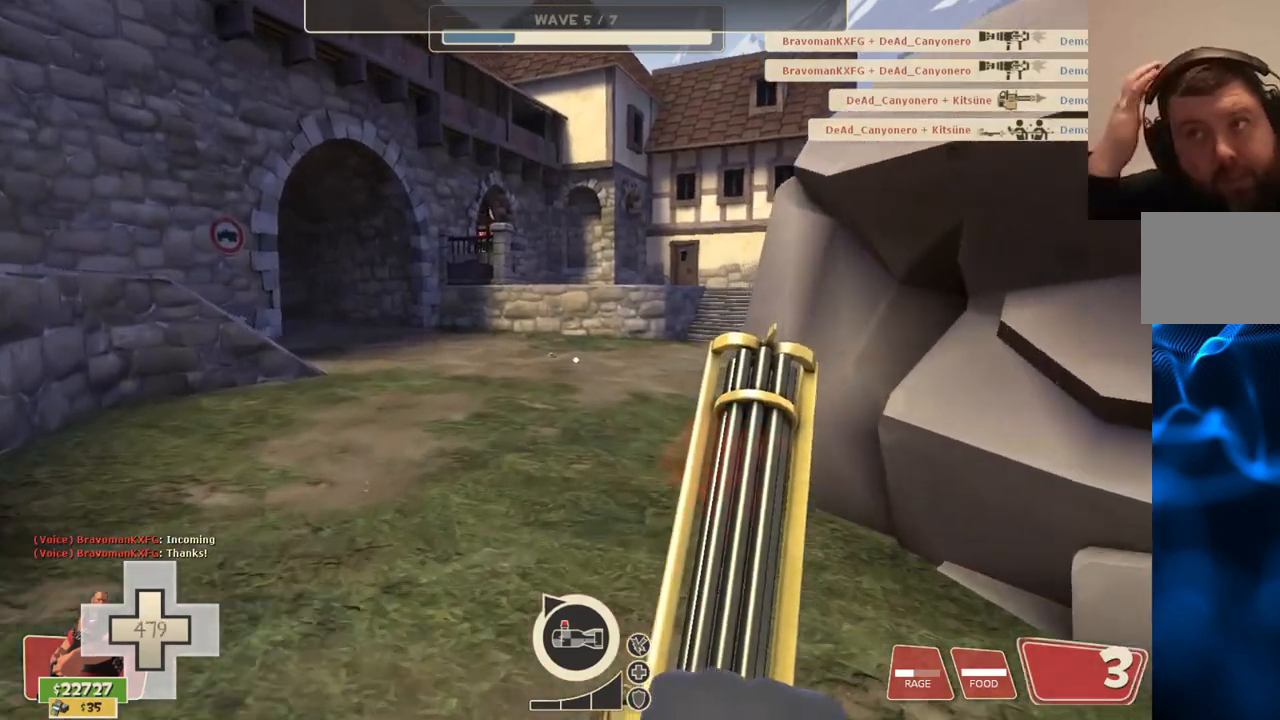
{"buttons": [], "left_stick": "up", "right_stick": "center", "events": []}
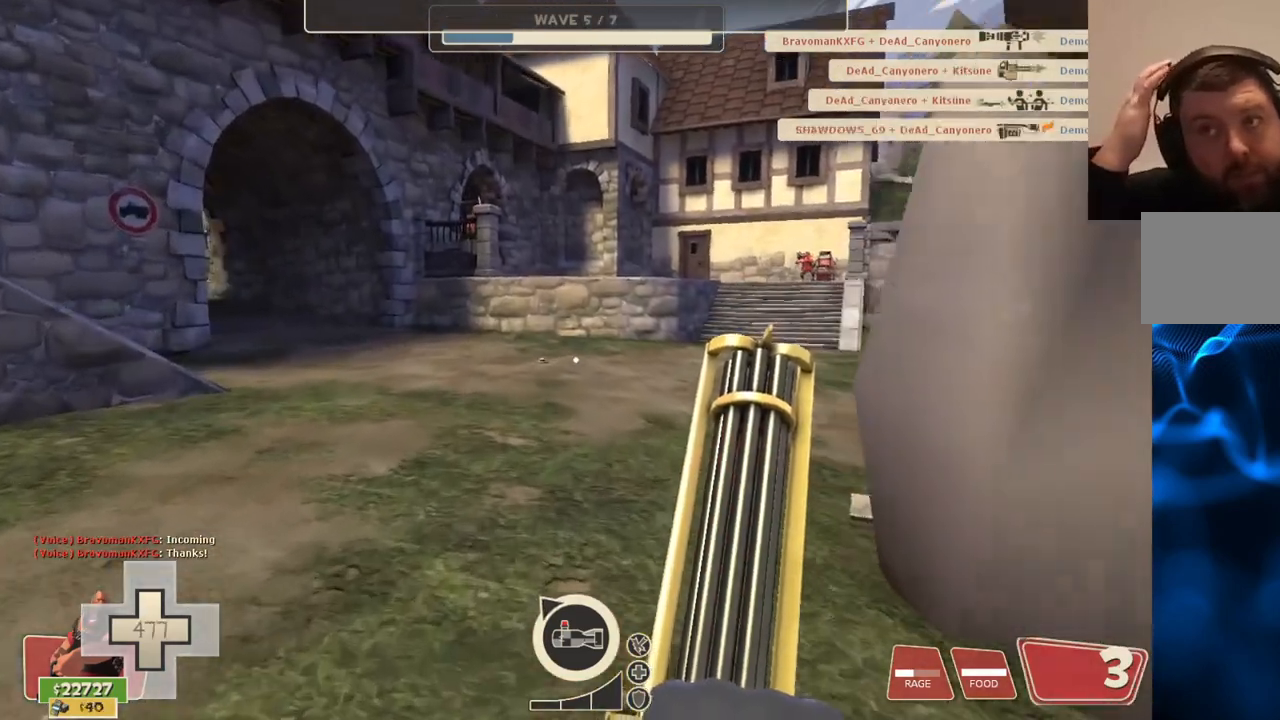
{"buttons": [], "left_stick": "up", "right_stick": "center", "events": []}
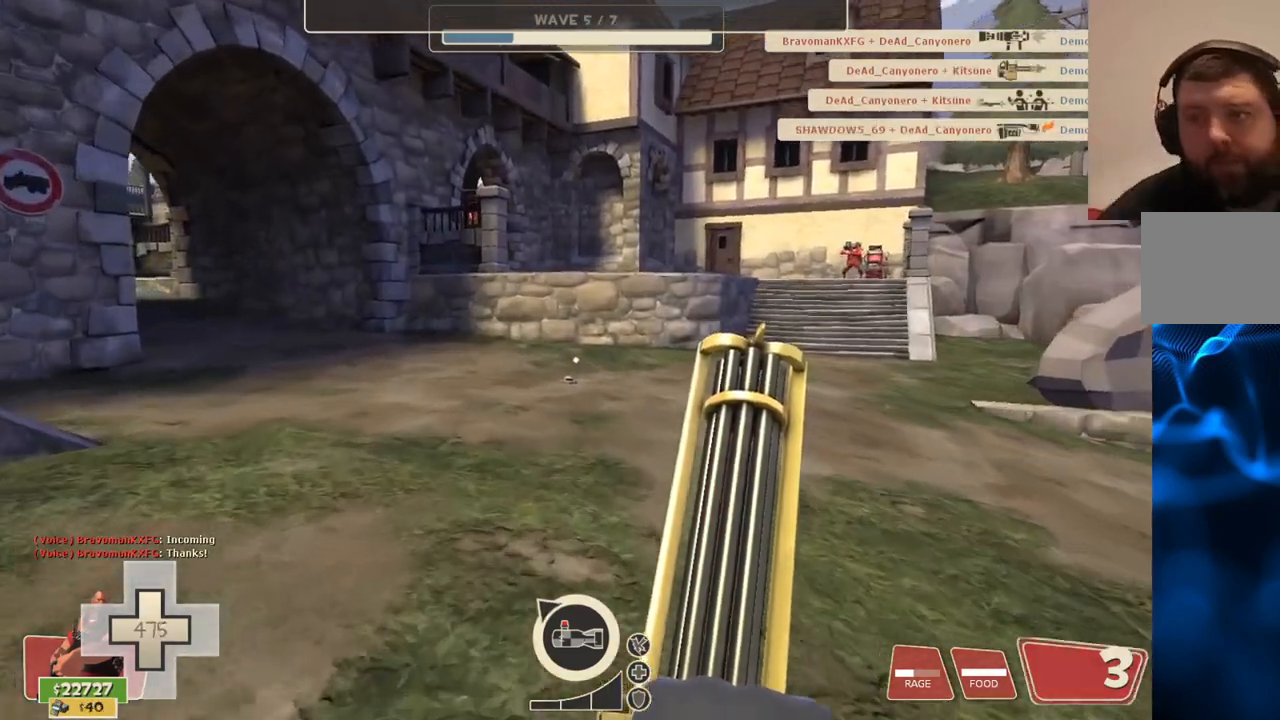
{"buttons": [], "left_stick": "up", "right_stick": "center", "events": []}
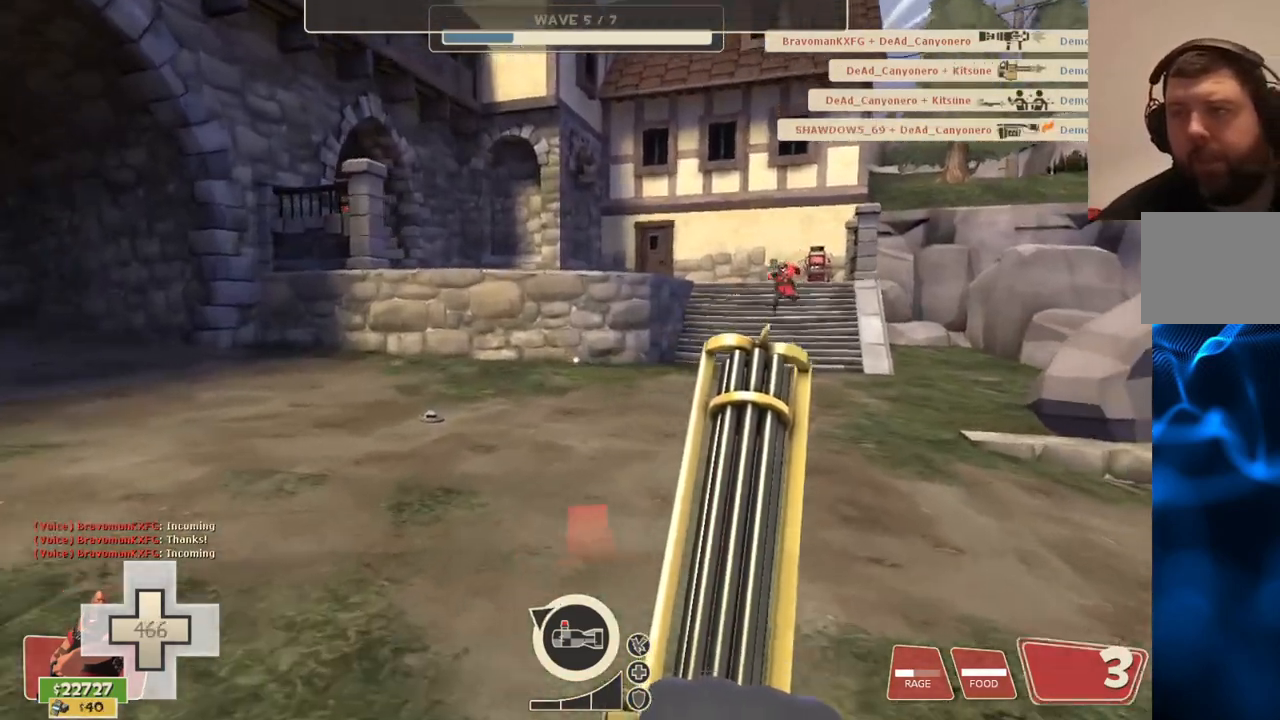
{"buttons": [], "left_stick": "up-left", "right_stick": "center", "events": [[150, "right_stick", "right"], [250, "right_stick", "center"], [383, "left_stick", "up-left"]]}
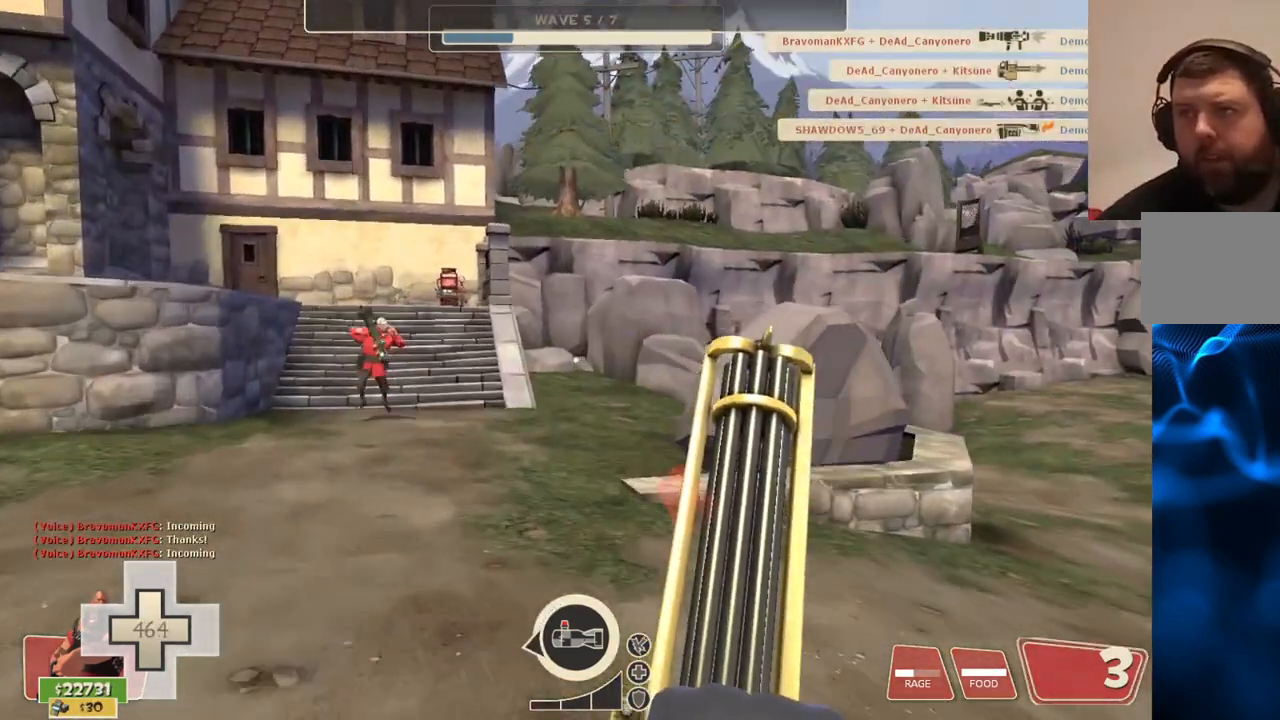
{"buttons": [], "left_stick": "up-left", "right_stick": "center", "events": []}
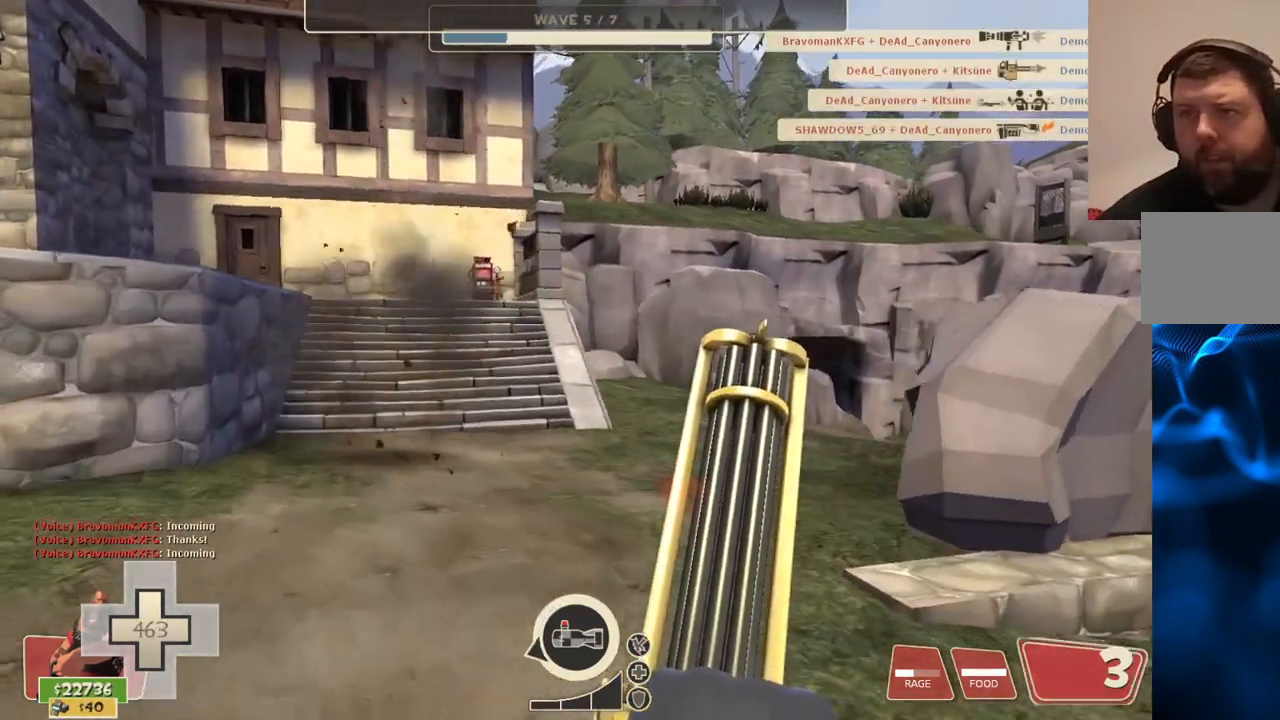
{"buttons": [], "left_stick": "up-left", "right_stick": "center", "events": []}
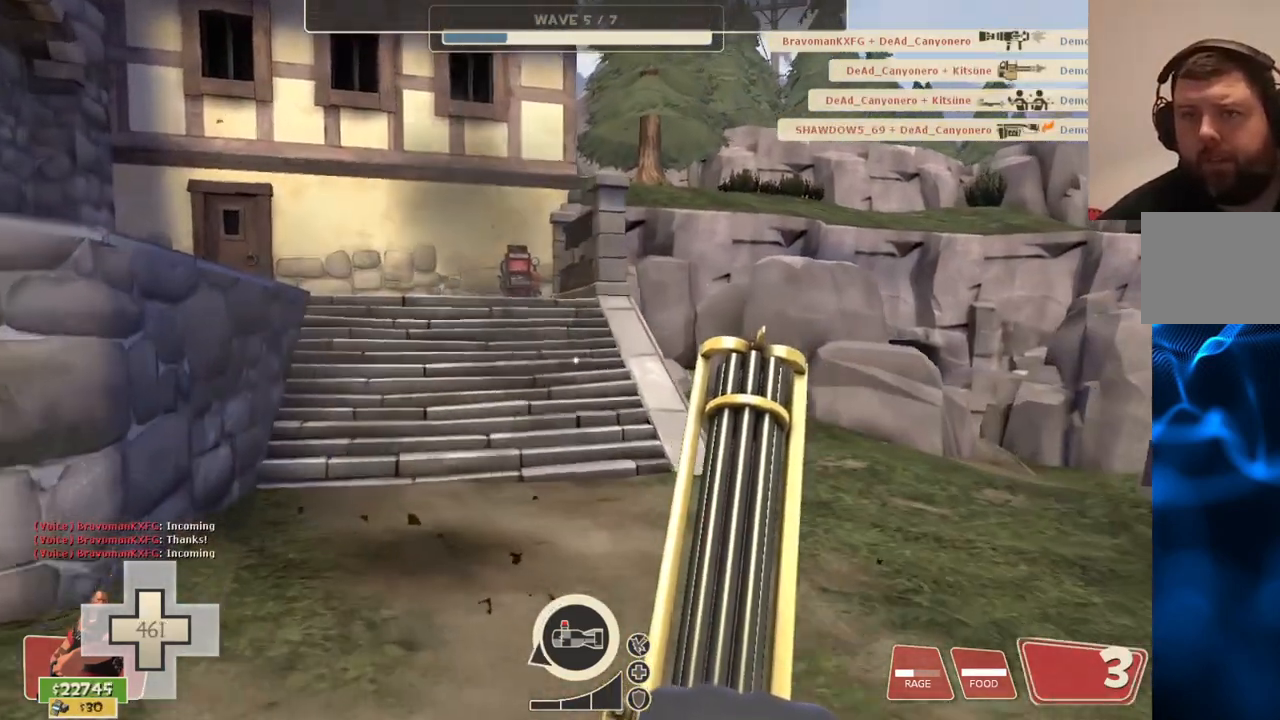
{"buttons": [], "left_stick": "up-left", "right_stick": "center", "events": []}
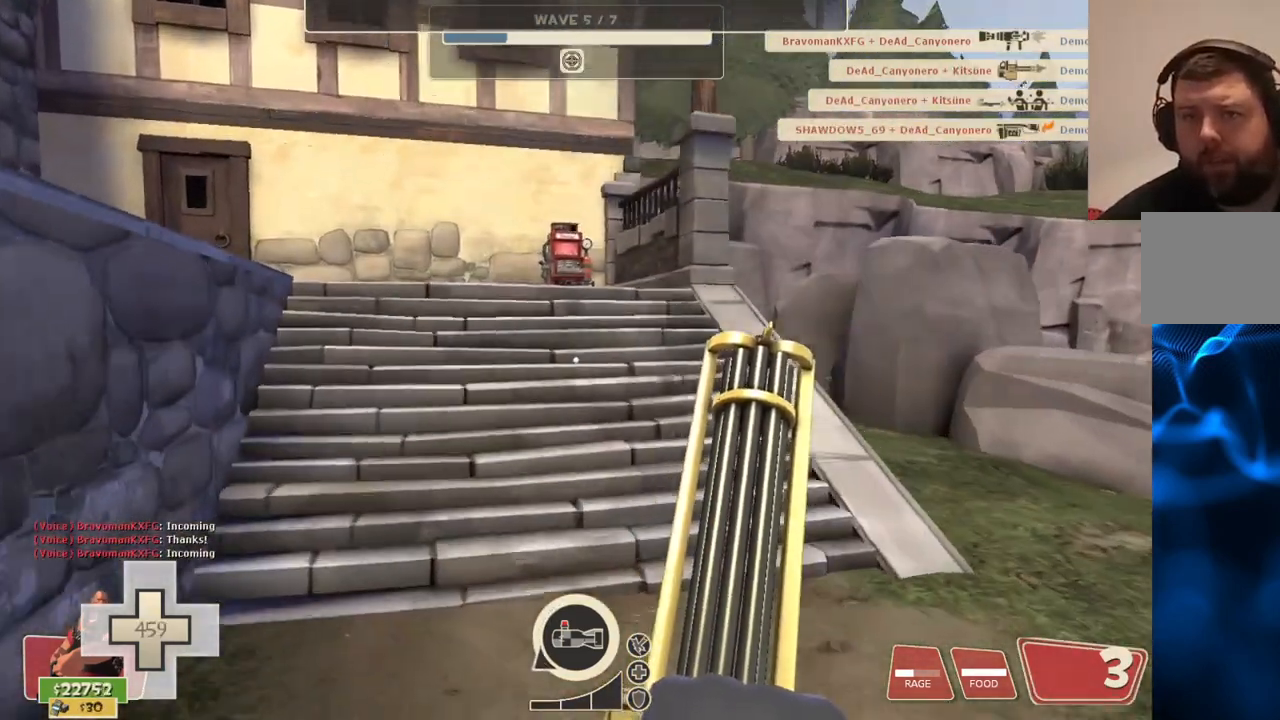
{"buttons": [], "left_stick": "up-left", "right_stick": "center", "events": []}
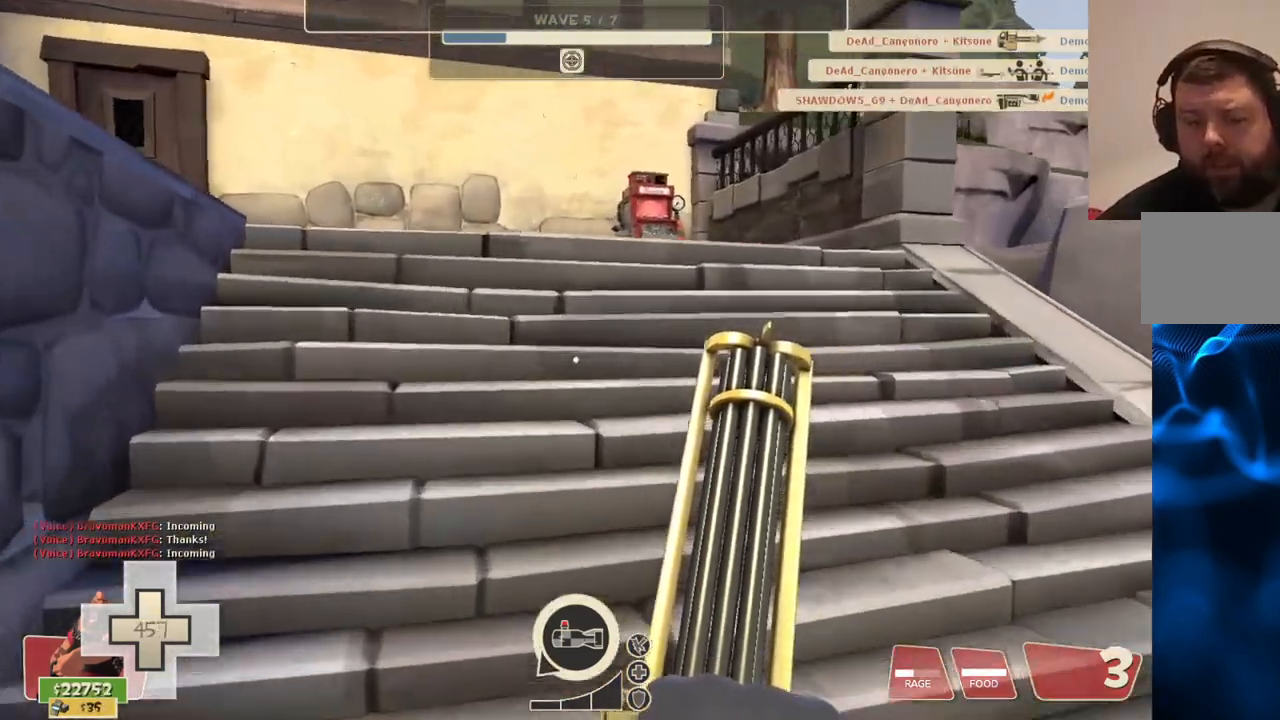
{"buttons": [], "left_stick": "up-left", "right_stick": "right", "events": [[500, "right_stick", "right"]]}
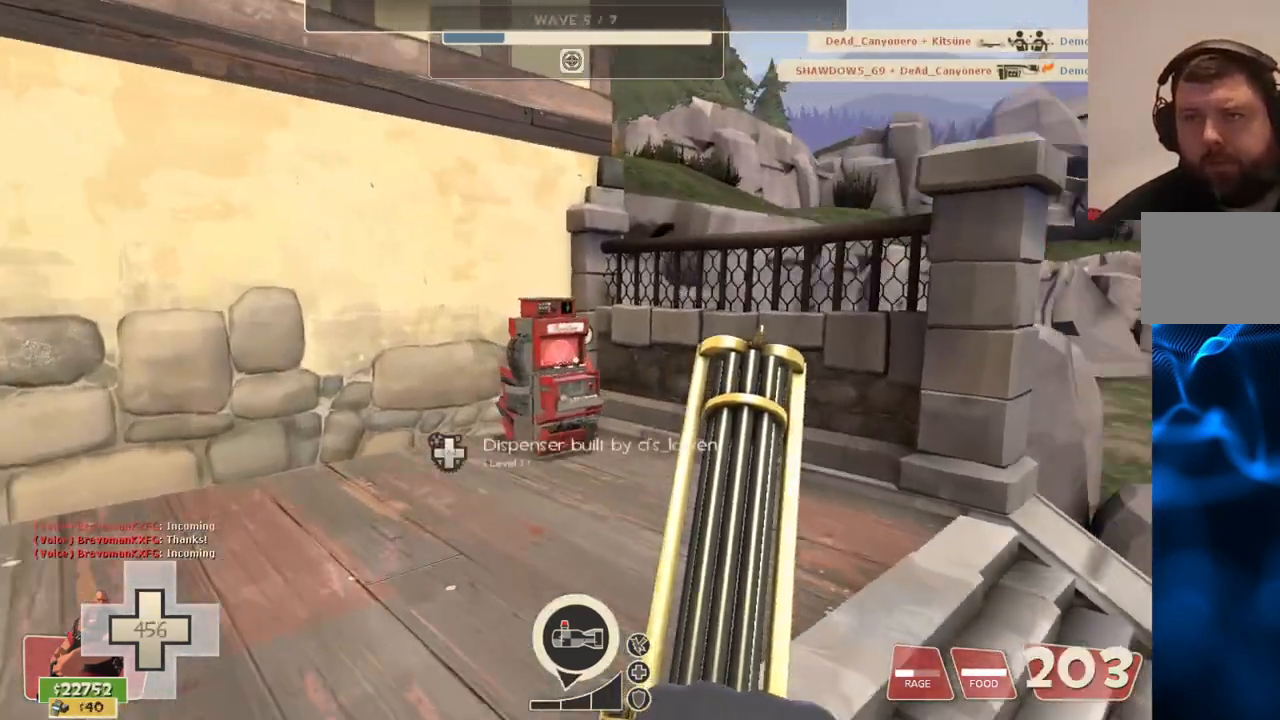
{"buttons": [], "left_stick": "up-left", "right_stick": "right", "events": []}
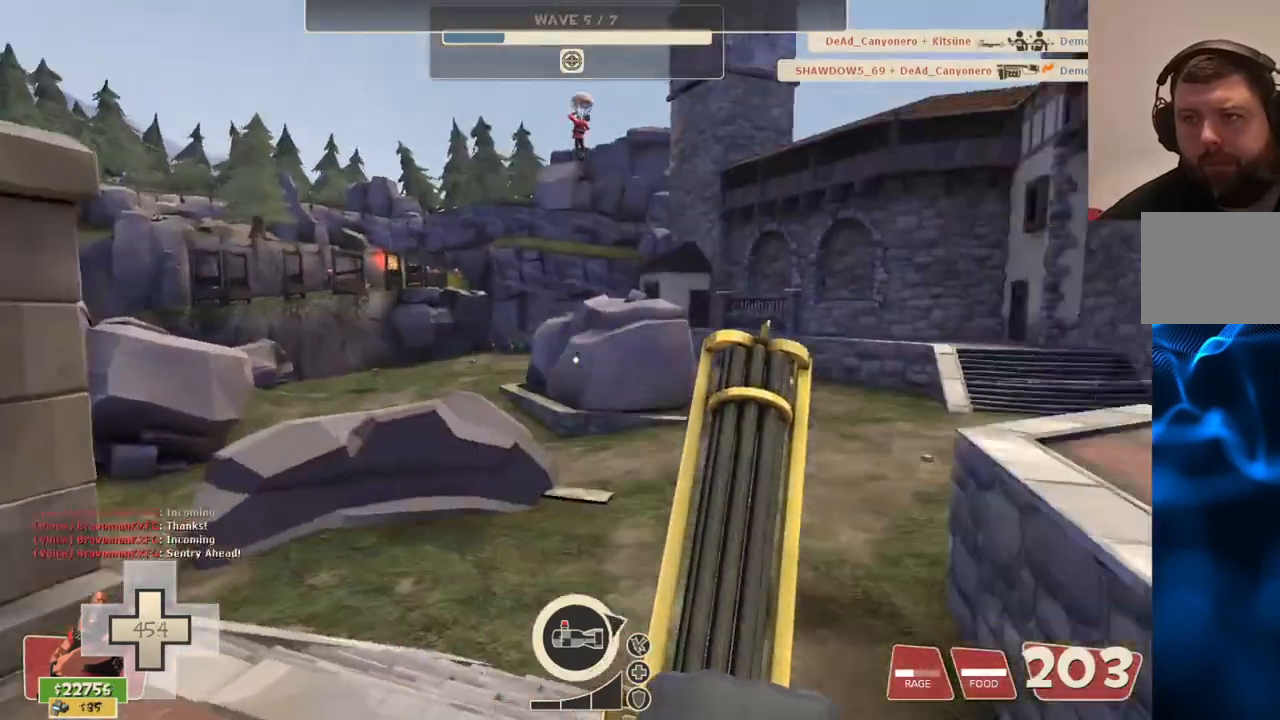
{"buttons": [], "left_stick": "center", "right_stick": "center", "events": [[100, "right_stick", "center"], [133, "left_stick", "down-left"], [267, "left_stick", "center"]]}
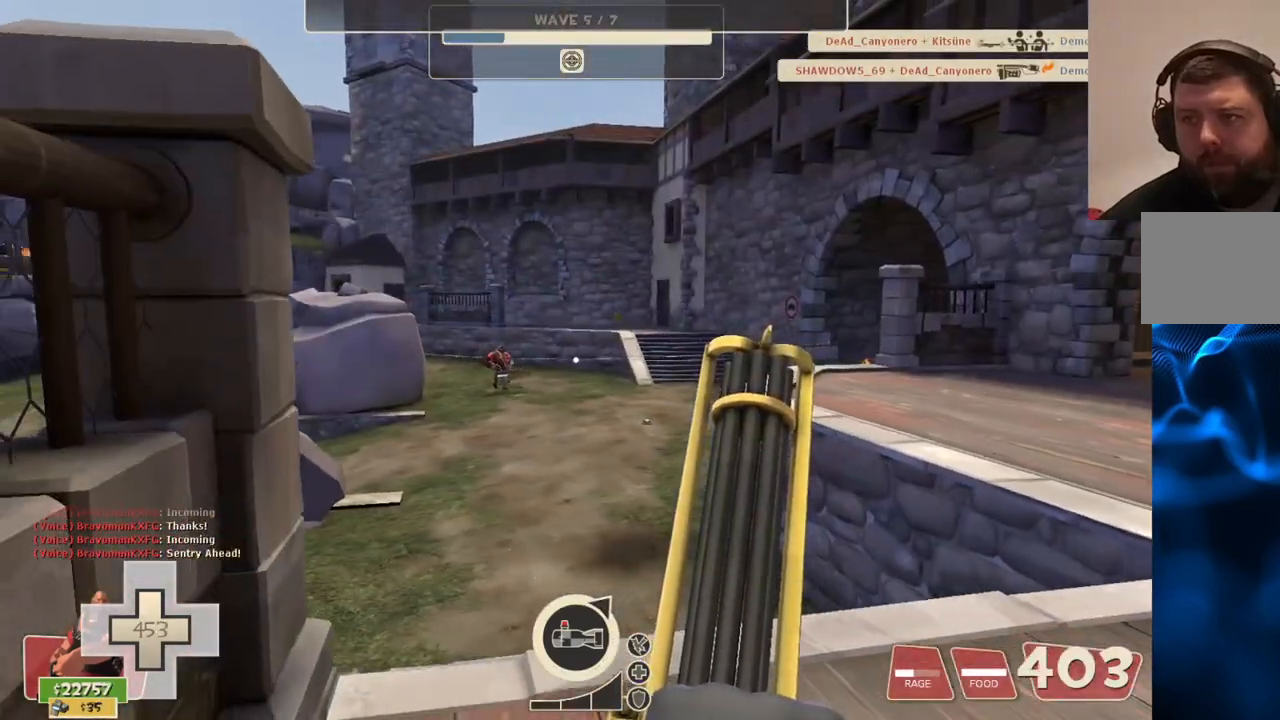
{"buttons": [], "left_stick": "center", "right_stick": "center", "events": [[167, "left_stick", "down"], [300, "left_stick", "center"]]}
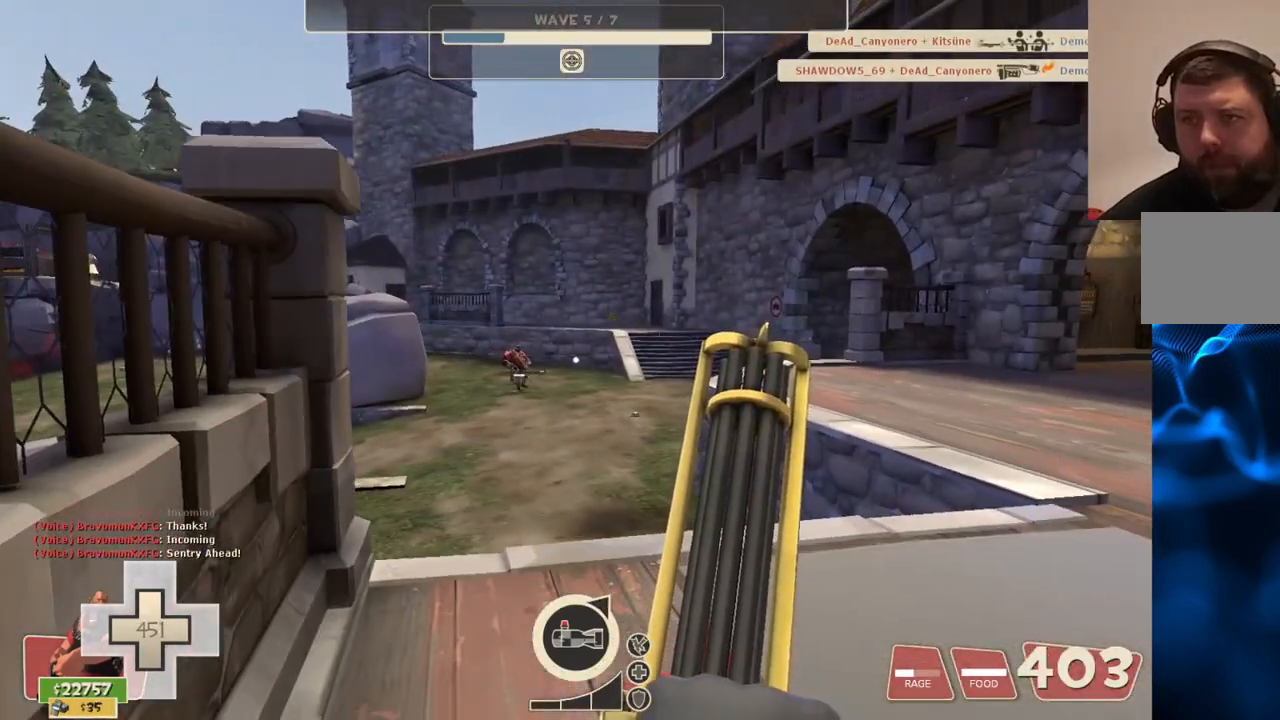
{"buttons": [], "left_stick": "up", "right_stick": "center", "events": [[83, "left_stick", "up"]]}
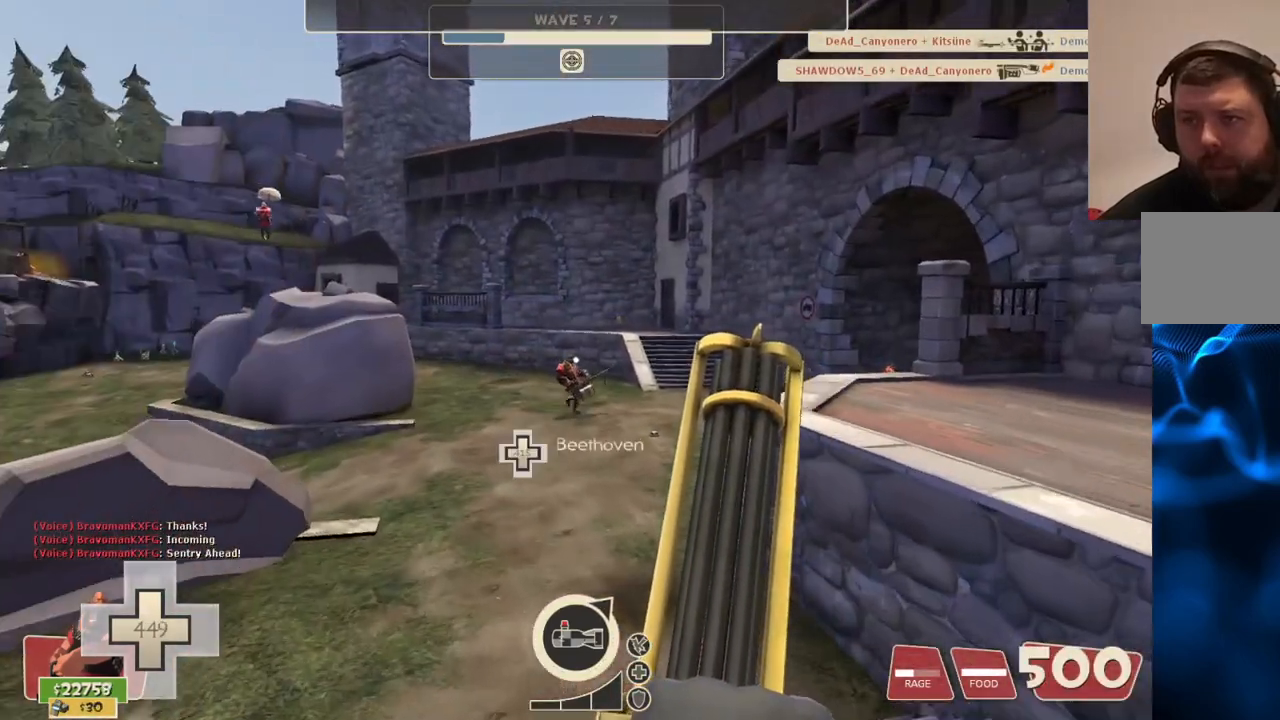
{"buttons": [], "left_stick": "up", "right_stick": "center", "events": [[167, "right_stick", "left"], [300, "right_stick", "center"]]}
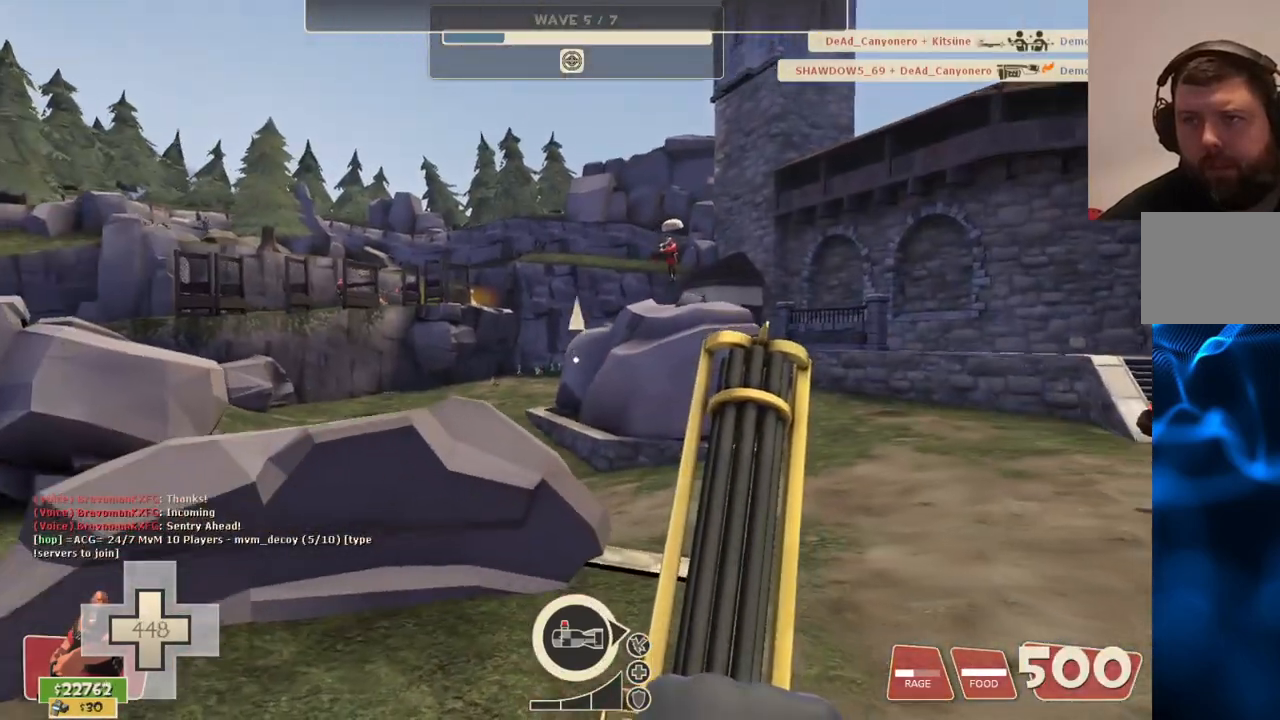
{"buttons": [], "left_stick": "up", "right_stick": "center", "events": []}
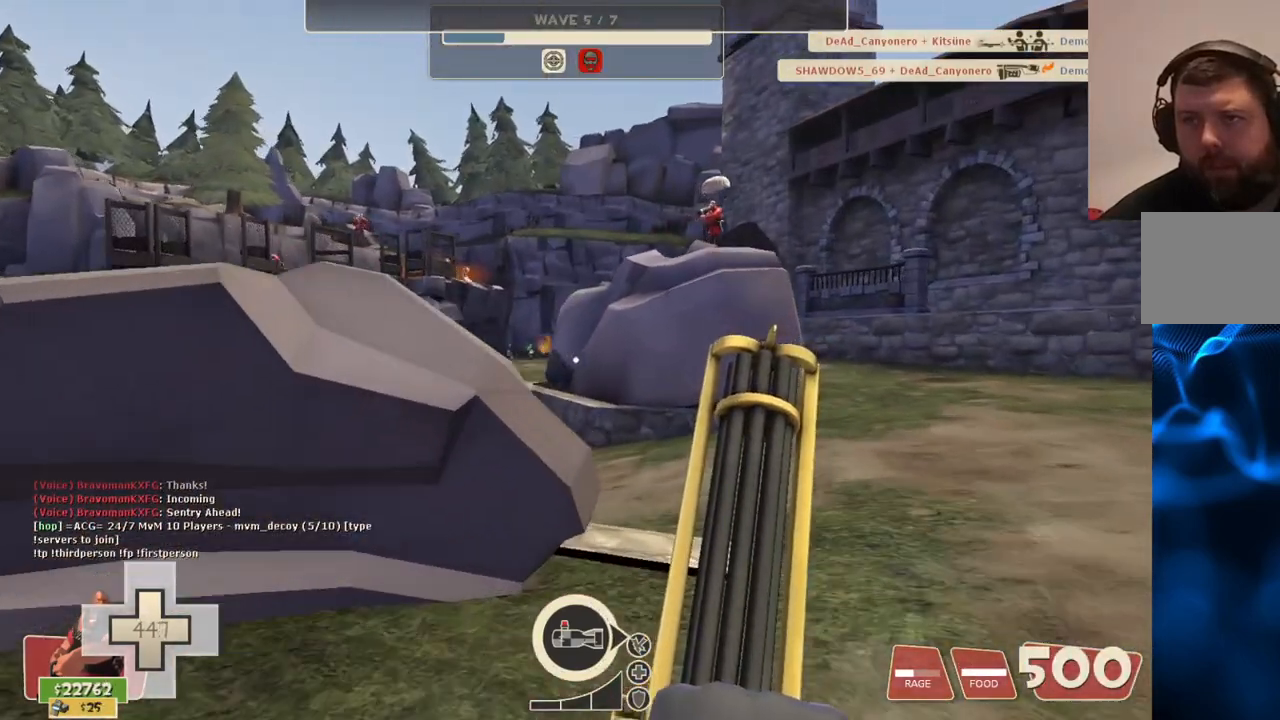
{"buttons": [], "left_stick": "up", "right_stick": "center", "events": []}
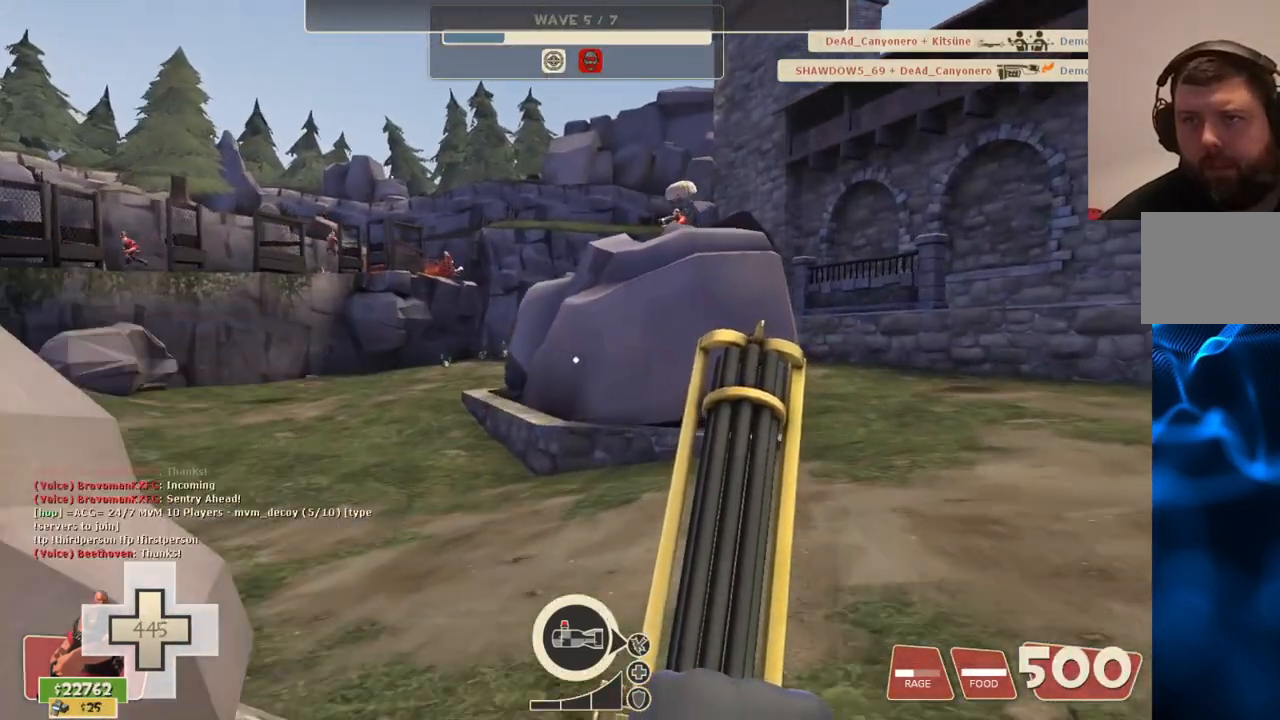
{"buttons": [], "left_stick": "up-right", "right_stick": "center", "events": [[317, "right_stick", "left"], [383, "left_stick", "up-right"], [483, "right_stick", "center"]]}
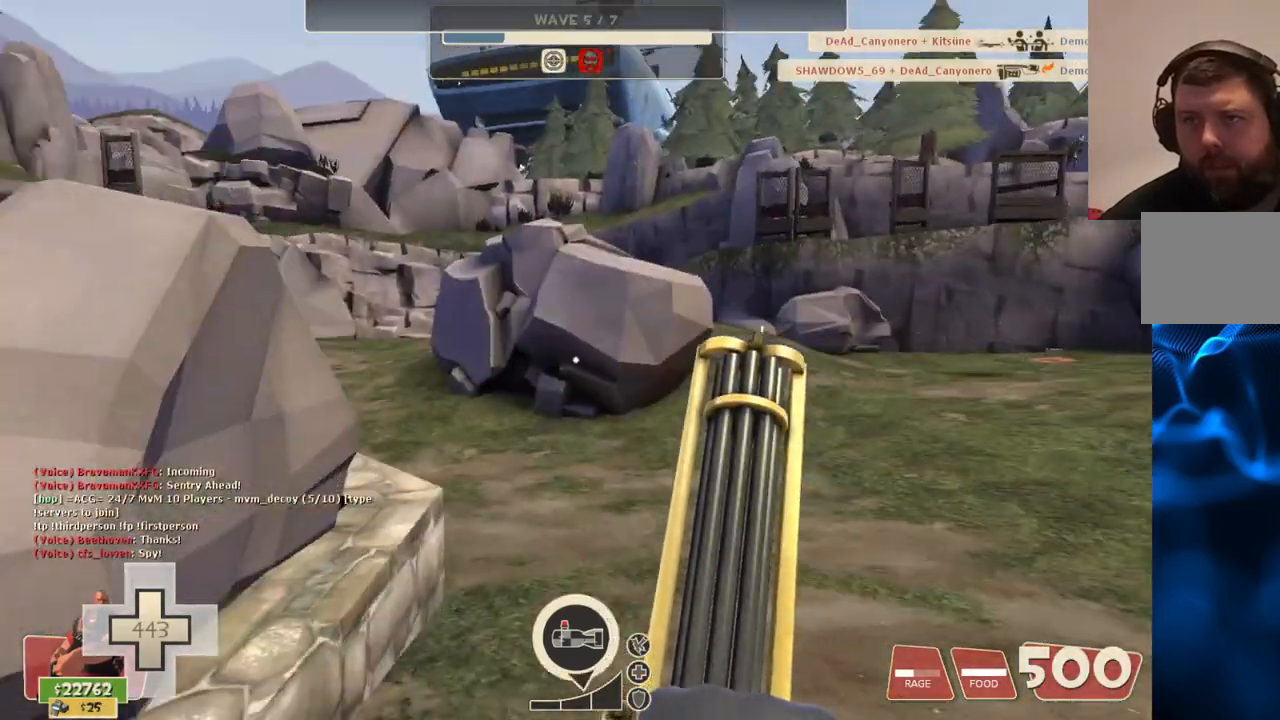
{"buttons": [], "left_stick": "up-right", "right_stick": "center", "events": []}
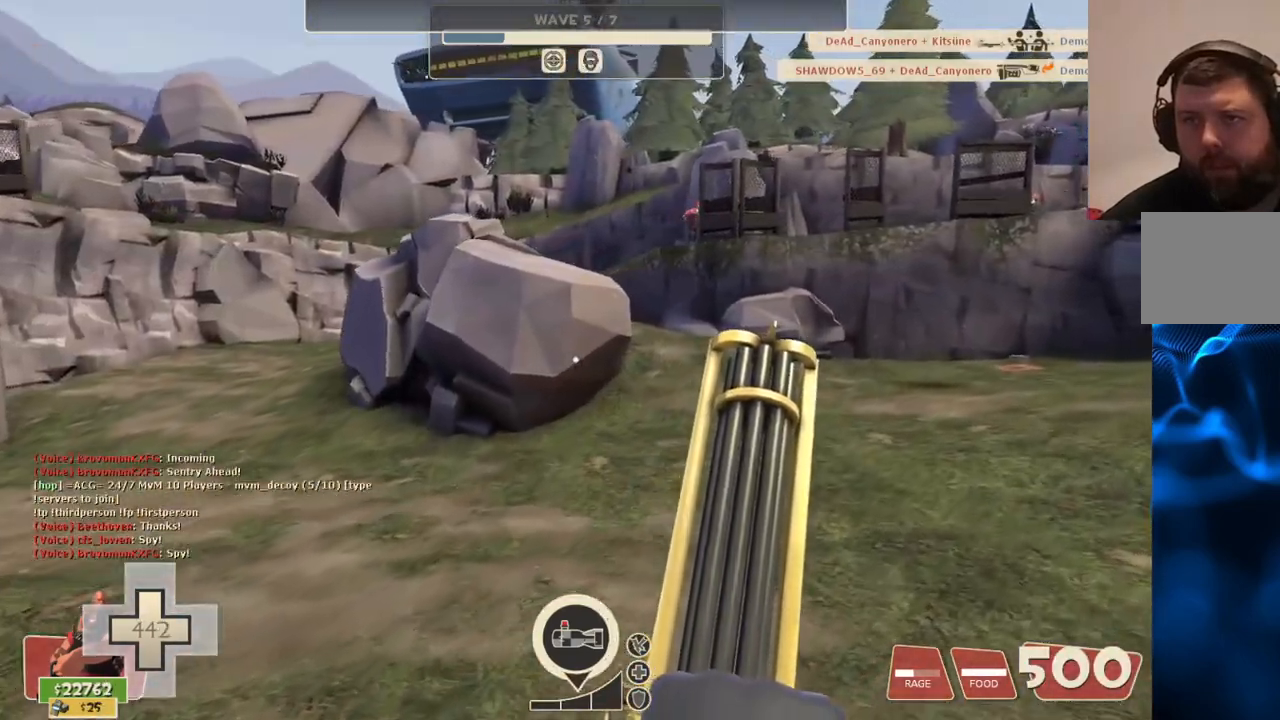
{"buttons": [], "left_stick": "up", "right_stick": "center", "events": [[267, "right_stick", "right"], [400, "left_stick", "up"], [450, "right_stick", "center"]]}
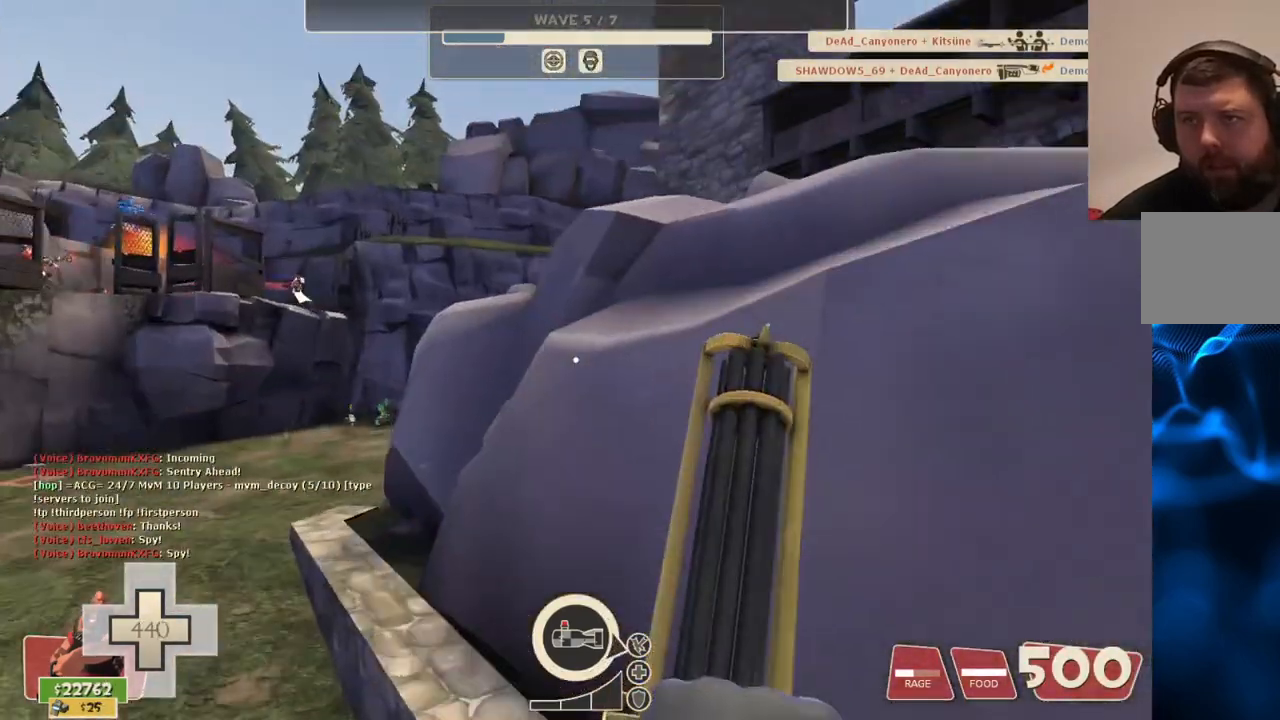
{"buttons": [], "left_stick": "up", "right_stick": "center", "events": []}
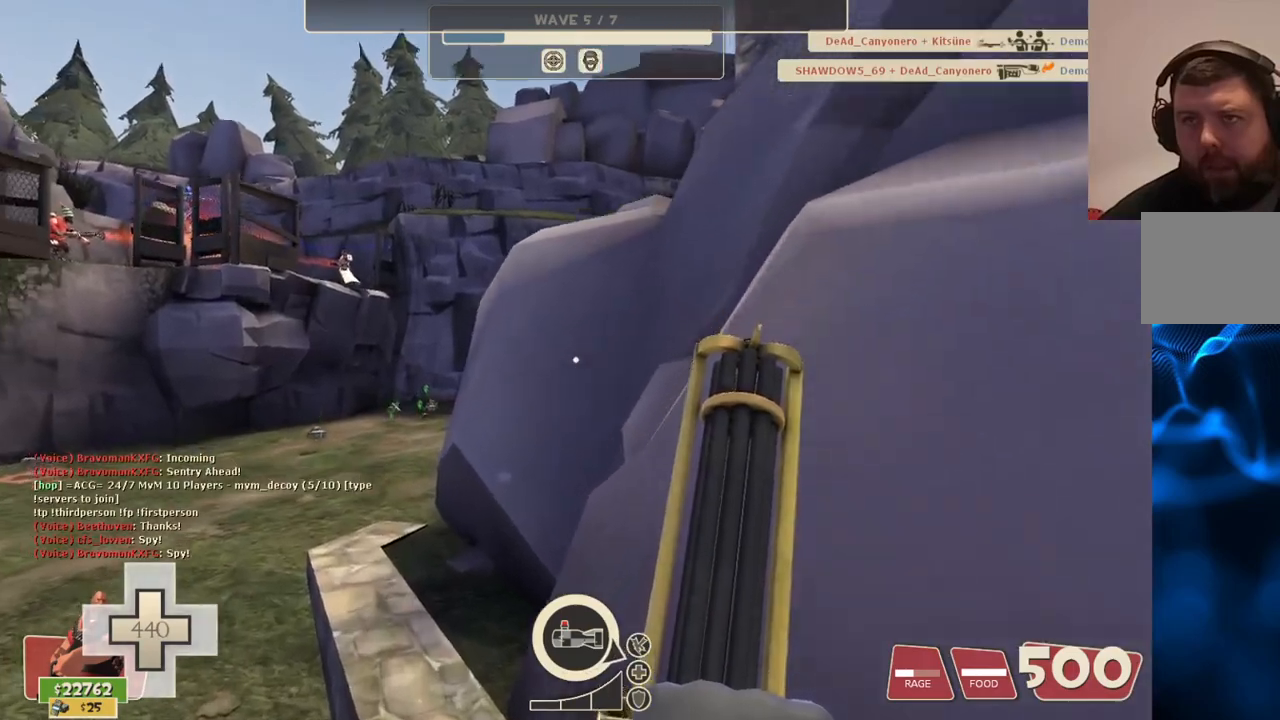
{"buttons": [], "left_stick": "up", "right_stick": "center", "events": []}
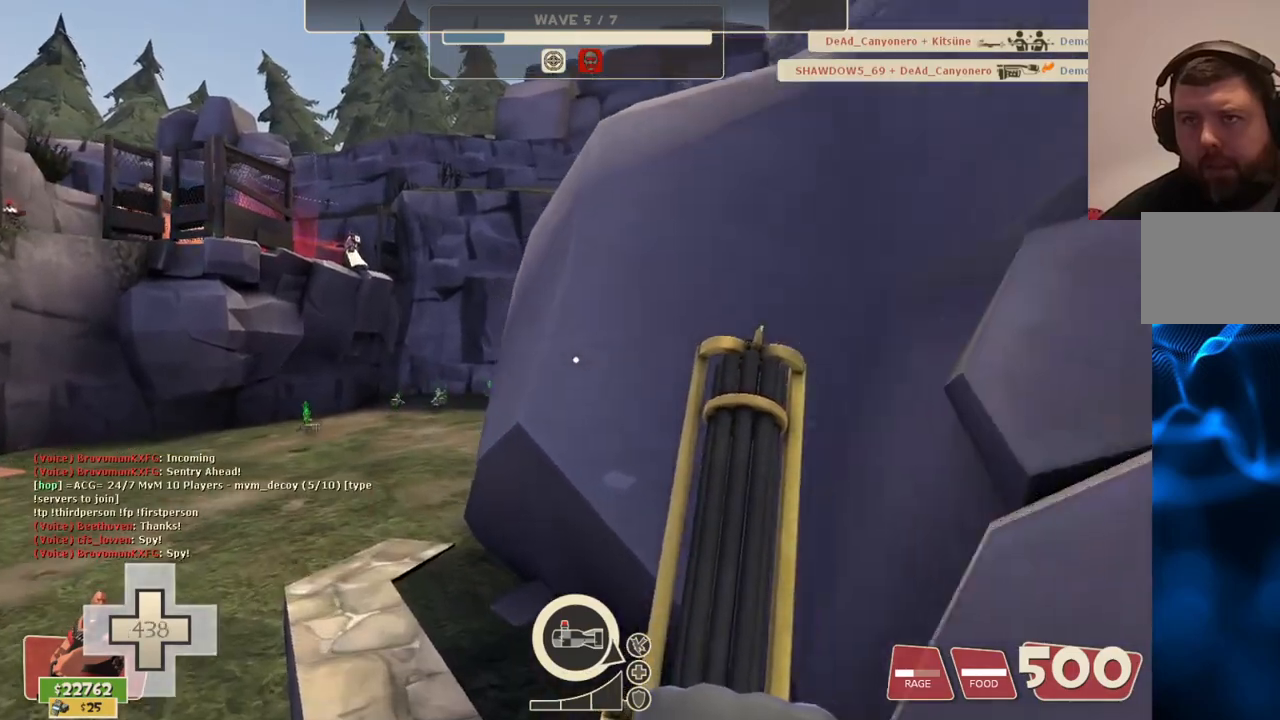
{"buttons": [], "left_stick": "up", "right_stick": "center", "events": []}
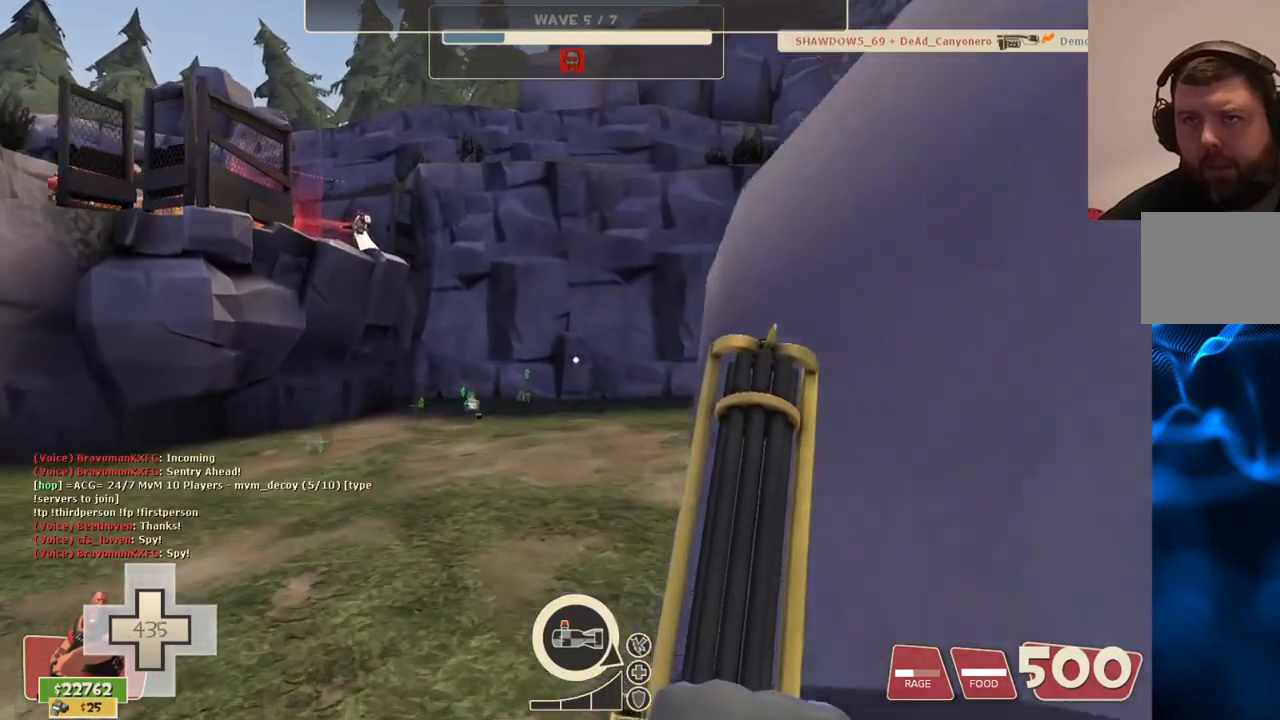
{"buttons": [], "left_stick": "up", "right_stick": "center", "events": [[267, "CROSS", "down"], [400, "CROSS", "up"]]}
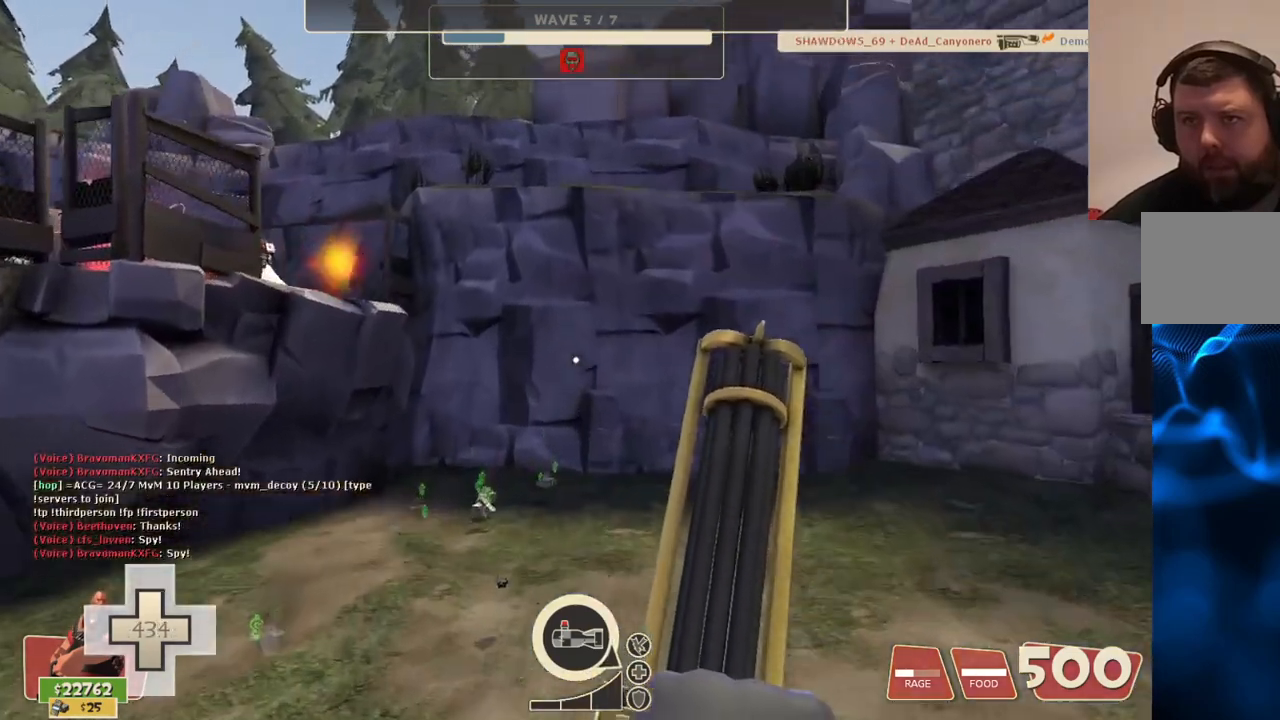
{"buttons": ["L2"], "left_stick": "up-left", "right_stick": "center", "events": [[83, "right_stick", "right"], [200, "left_stick", "up-left"], [333, "right_stick", "center"], [500, "L2", "down"]]}
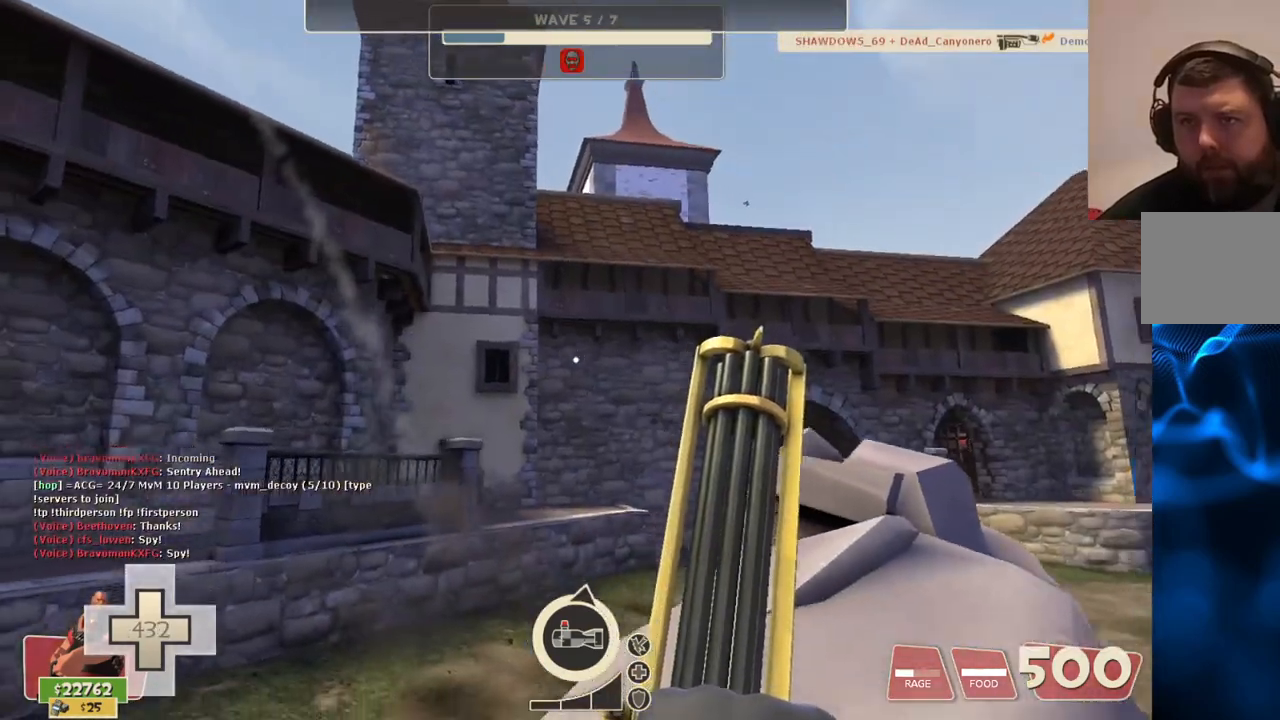
{"buttons": ["L2"], "left_stick": "left", "right_stick": "right", "events": [[33, "right_stick", "right"], [150, "right_stick", "center"], [417, "left_stick", "left"], [500, "right_stick", "right"]]}
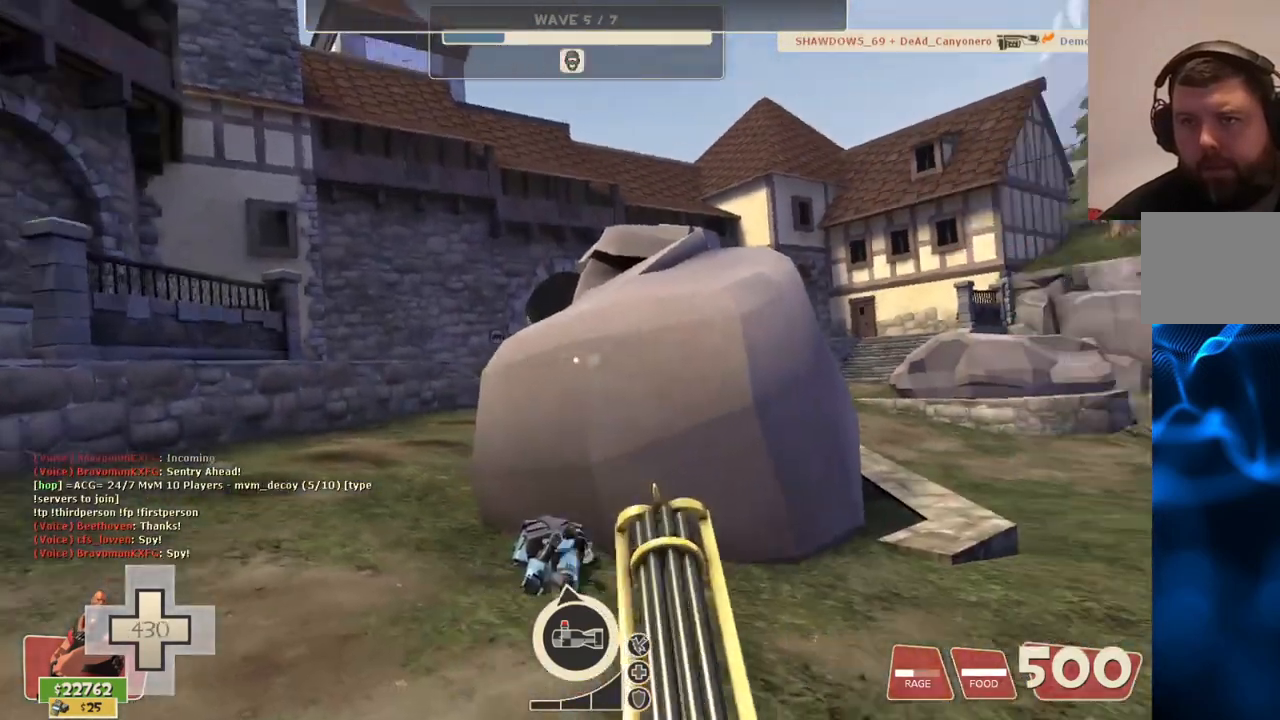
{"buttons": ["L2"], "left_stick": "down", "right_stick": "center", "events": [[150, "left_stick", "down-left"], [150, "right_stick", "center"], [450, "left_stick", "down"]]}